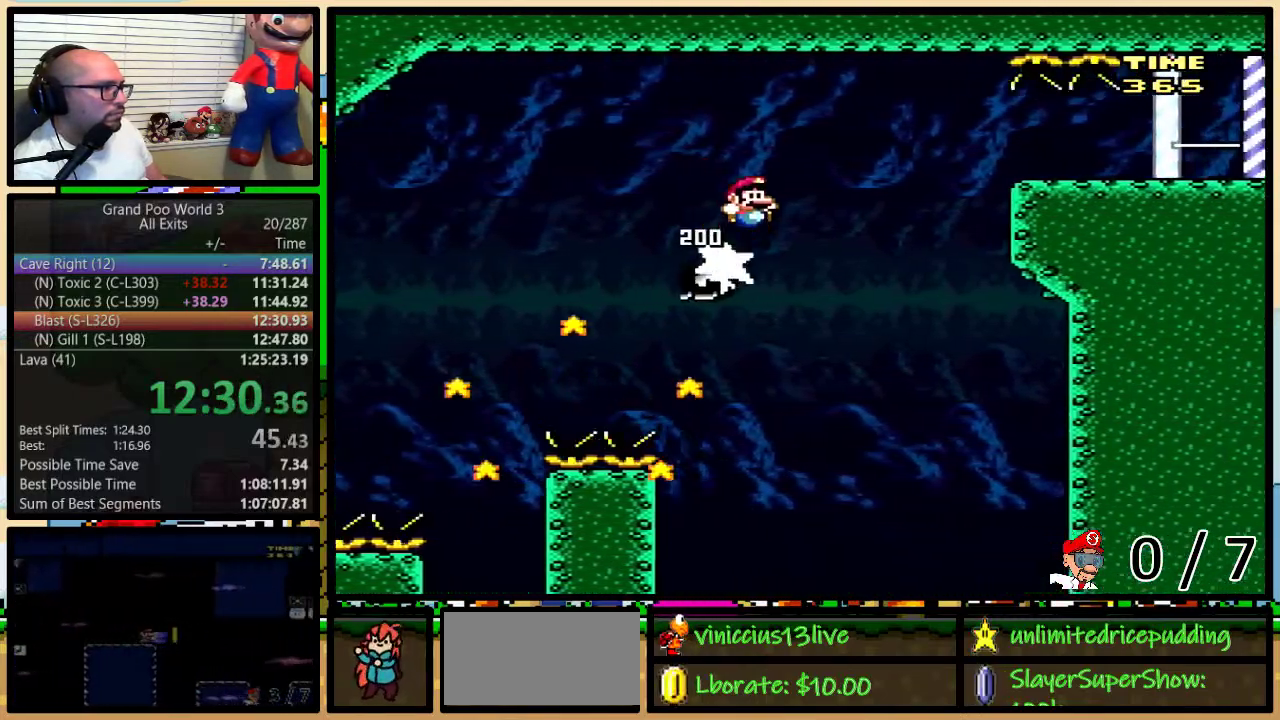
Gameplay with a controller (Nintendo layout); each line is a JSON object with the inputs held at the frame after it. "events" lists button and stick changes between this image and that frame as [ms after this image, input, new state], when the widget could be followed in between. Not read: L1 L3 R1 R3.
{"buttons": ["Y", "DPAD_UP", "DPAD_RIGHT"], "events": [[50, "B", "up"], [50, "DPAD_UP", "up"], [150, "B", "down"], [433, "B", "up"], [450, "DPAD_UP", "down"]]}
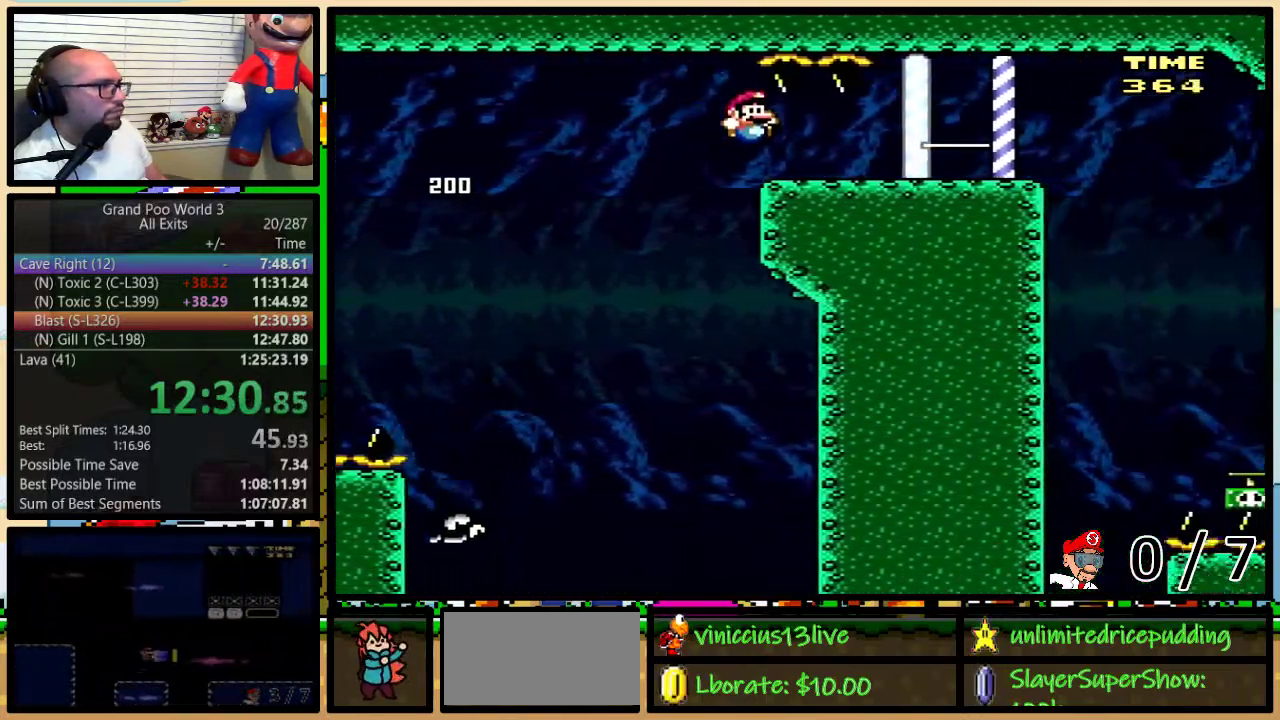
{"buttons": ["Y", "DPAD_RIGHT"], "events": [[300, "DPAD_UP", "up"]]}
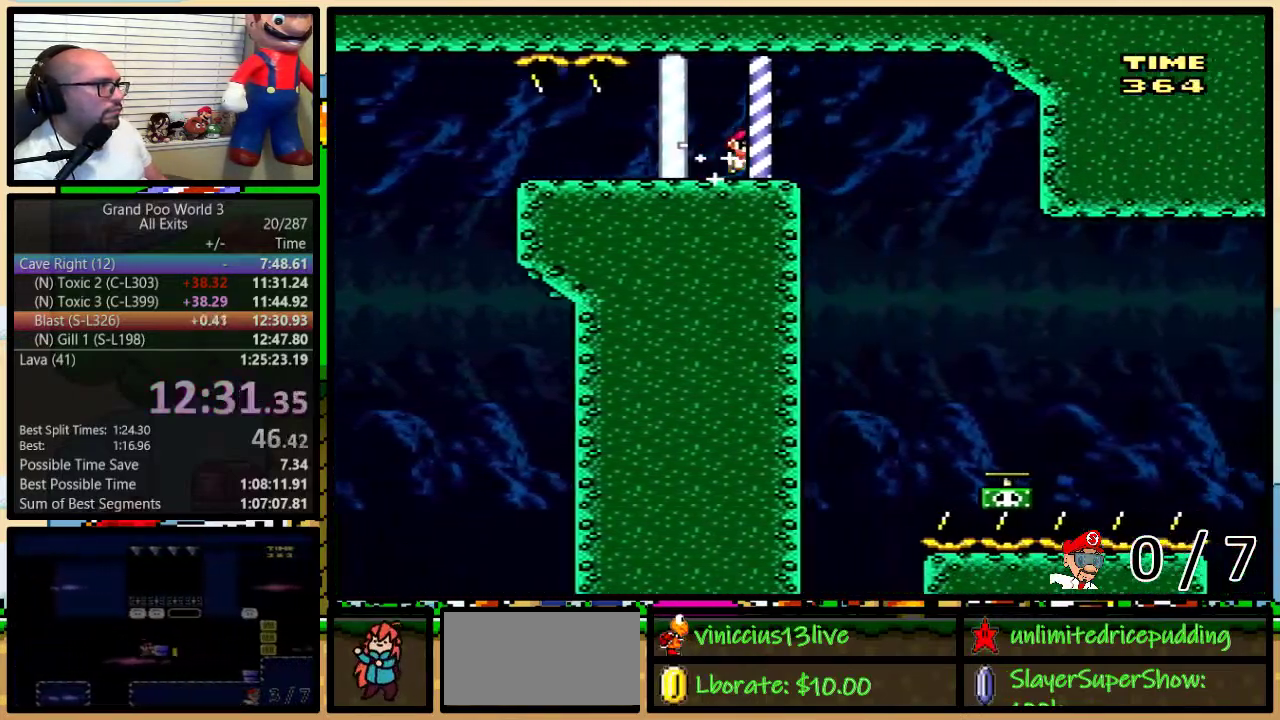
{"buttons": ["DPAD_UP", "DPAD_RIGHT"], "events": [[200, "DPAD_RIGHT", "up"], [233, "DPAD_LEFT", "down"], [300, "DPAD_UP", "down"], [333, "DPAD_LEFT", "up"], [333, "DPAD_RIGHT", "down"], [367, "DPAD_UP", "up"], [483, "DPAD_UP", "down"], [483, "Y", "up"]]}
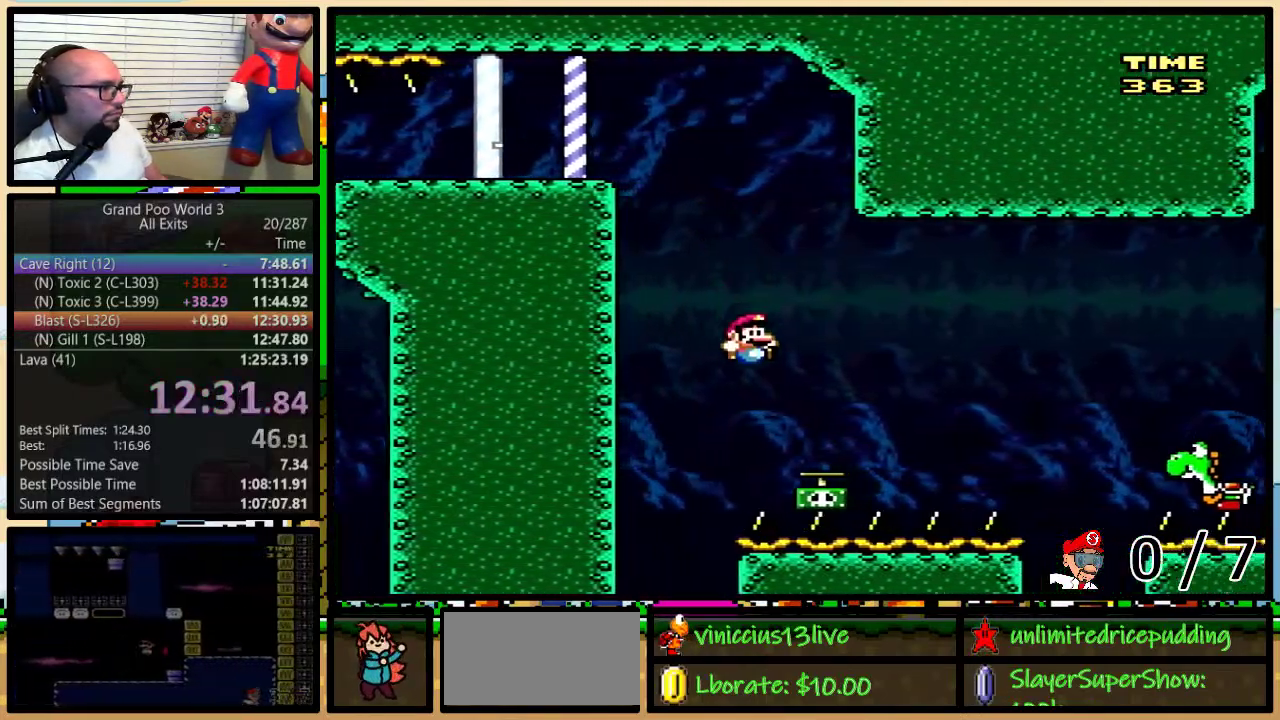
{"buttons": ["B", "Y", "DPAD_RIGHT"], "events": [[200, "B", "down"], [200, "Y", "down"], [333, "DPAD_UP", "up"]]}
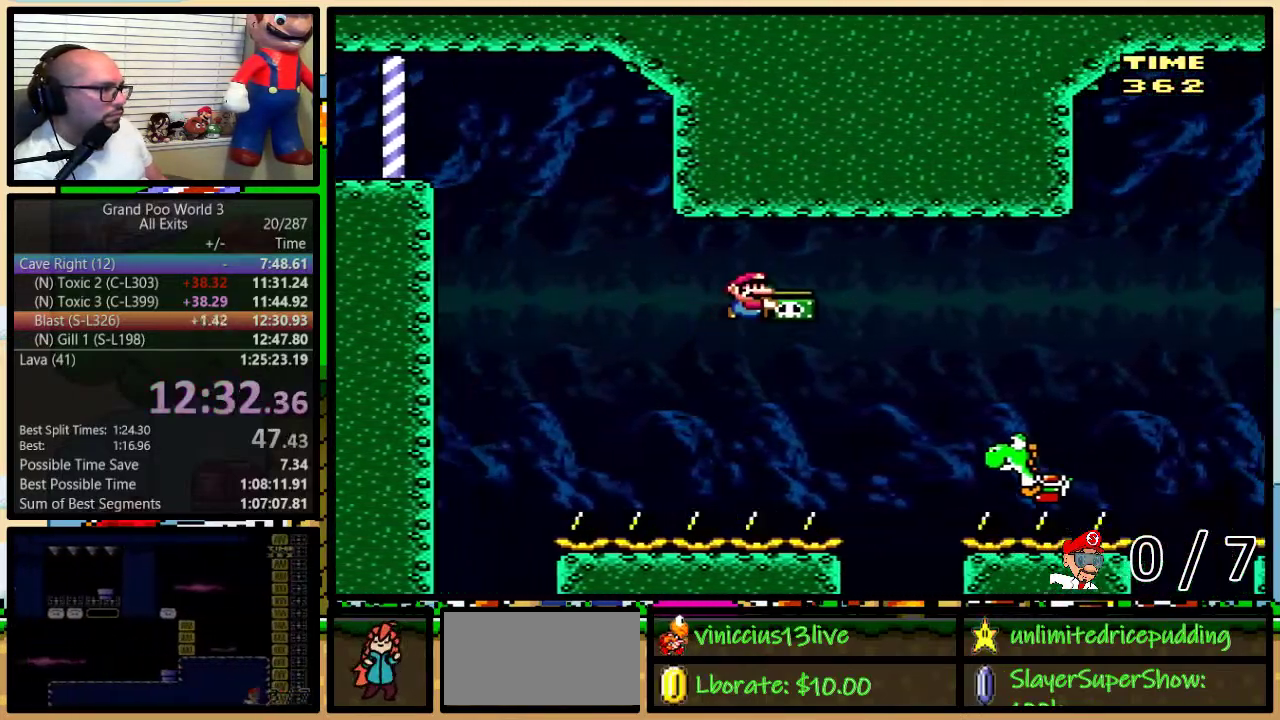
{"buttons": ["Y", "DPAD_RIGHT"], "events": [[133, "B", "up"]]}
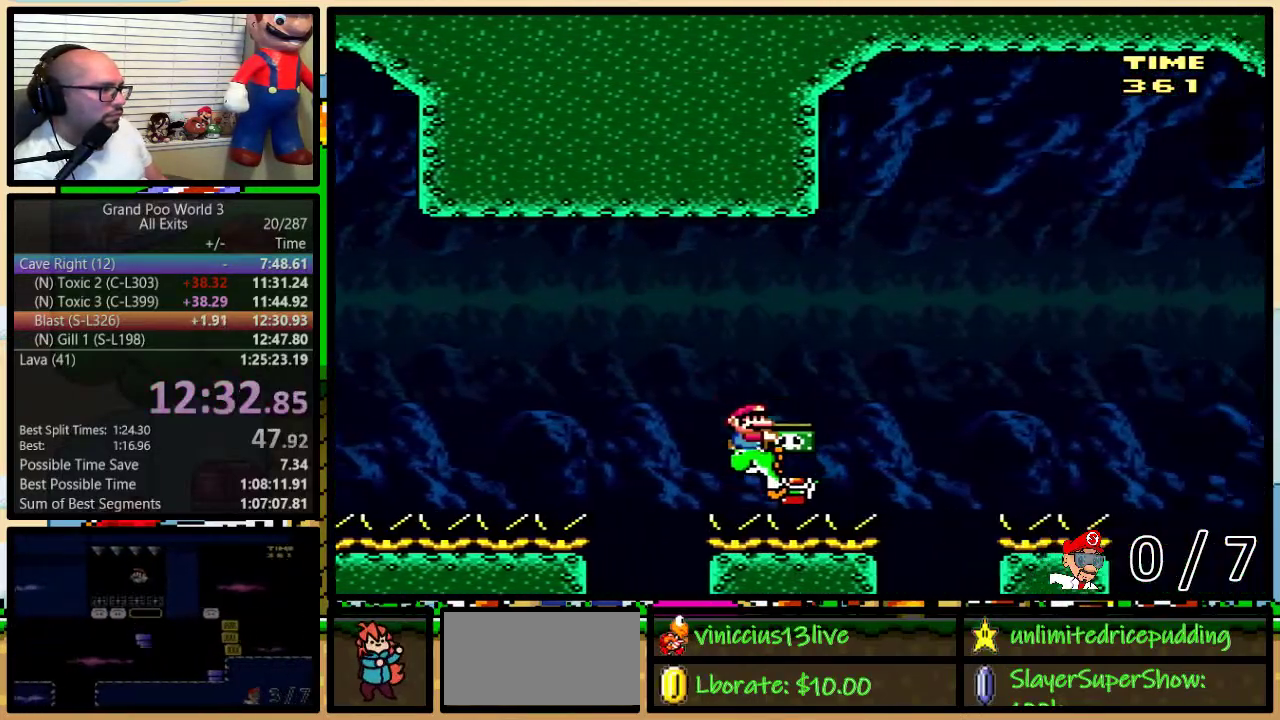
{"buttons": ["Y", "DPAD_UP", "DPAD_RIGHT"], "events": [[17, "Y", "up"], [83, "Y", "down"], [367, "B", "down"], [467, "B", "up"], [467, "DPAD_UP", "down"]]}
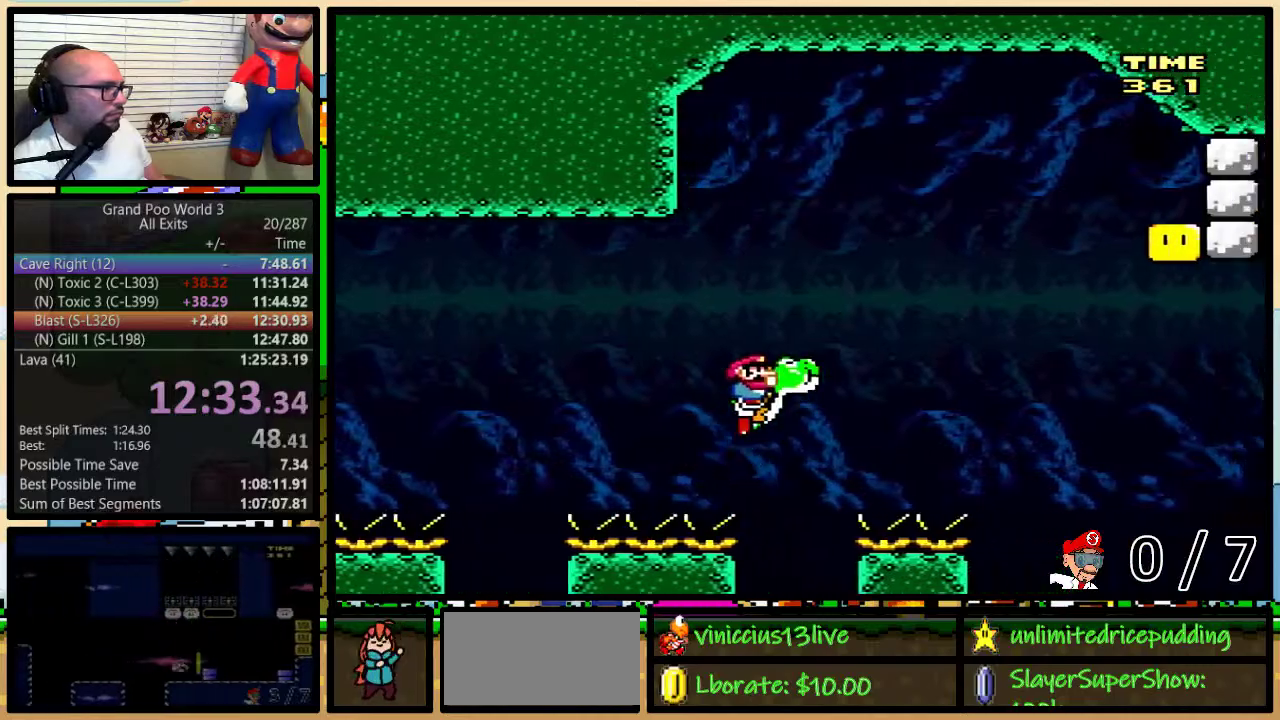
{"buttons": ["Y"], "events": [[33, "DPAD_UP", "up"], [300, "DPAD_LEFT", "down"], [300, "DPAD_RIGHT", "up"], [433, "DPAD_LEFT", "up"]]}
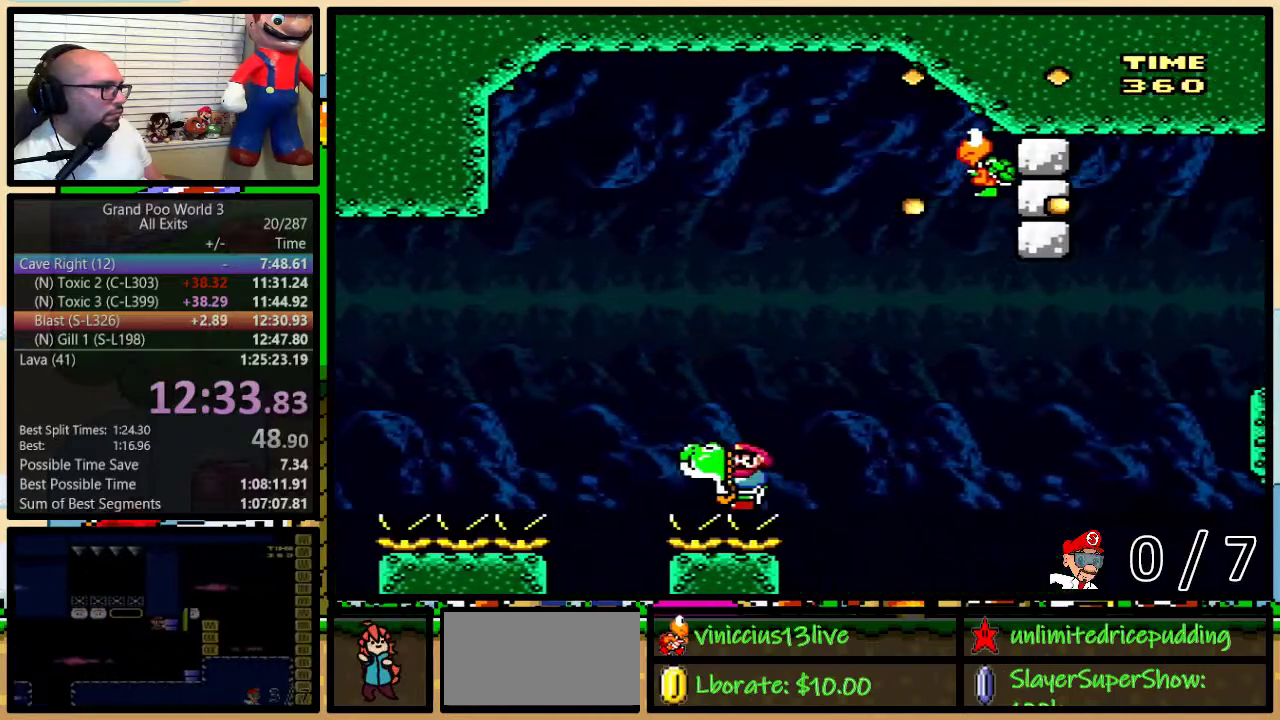
{"buttons": ["Y", "DPAD_UP", "DPAD_RIGHT"], "events": [[83, "B", "down"], [83, "DPAD_RIGHT", "down"], [217, "B", "up"], [233, "DPAD_RIGHT", "up"], [300, "DPAD_RIGHT", "down"], [333, "DPAD_UP", "down"], [400, "DPAD_UP", "up"], [483, "DPAD_UP", "down"]]}
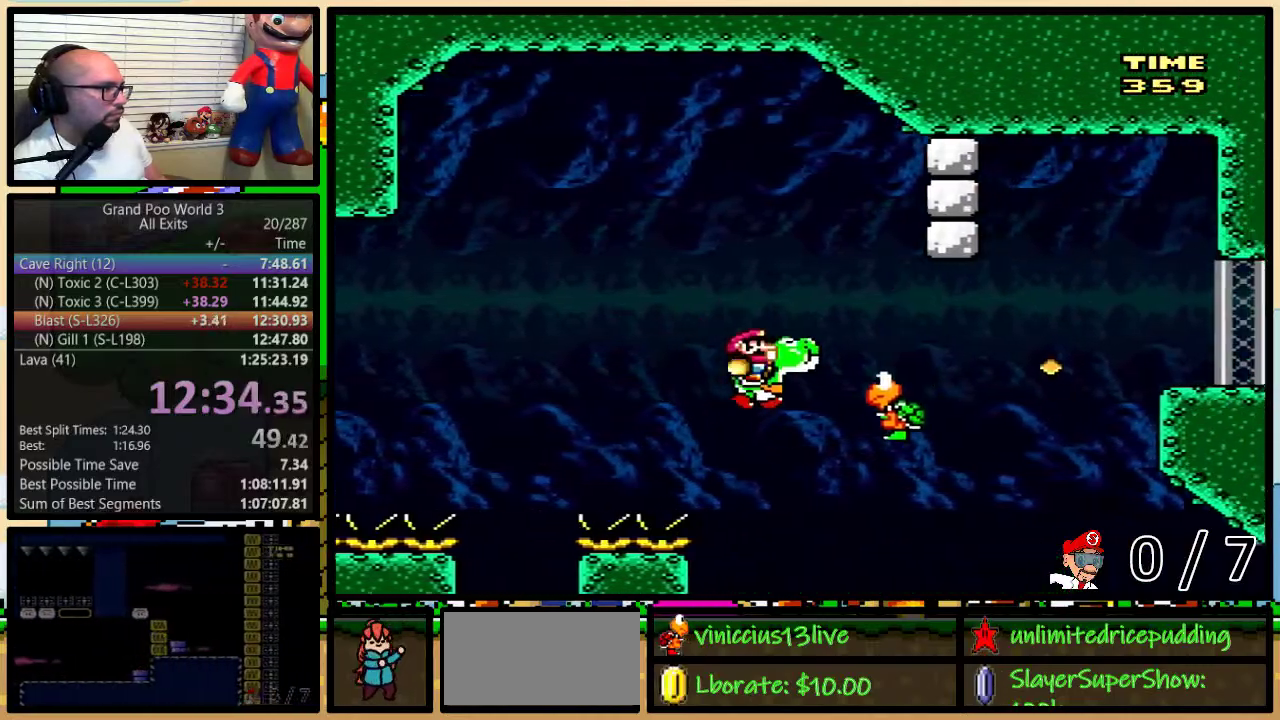
{"buttons": ["B", "Y", "DPAD_RIGHT"], "events": [[117, "B", "down"], [450, "DPAD_UP", "up"]]}
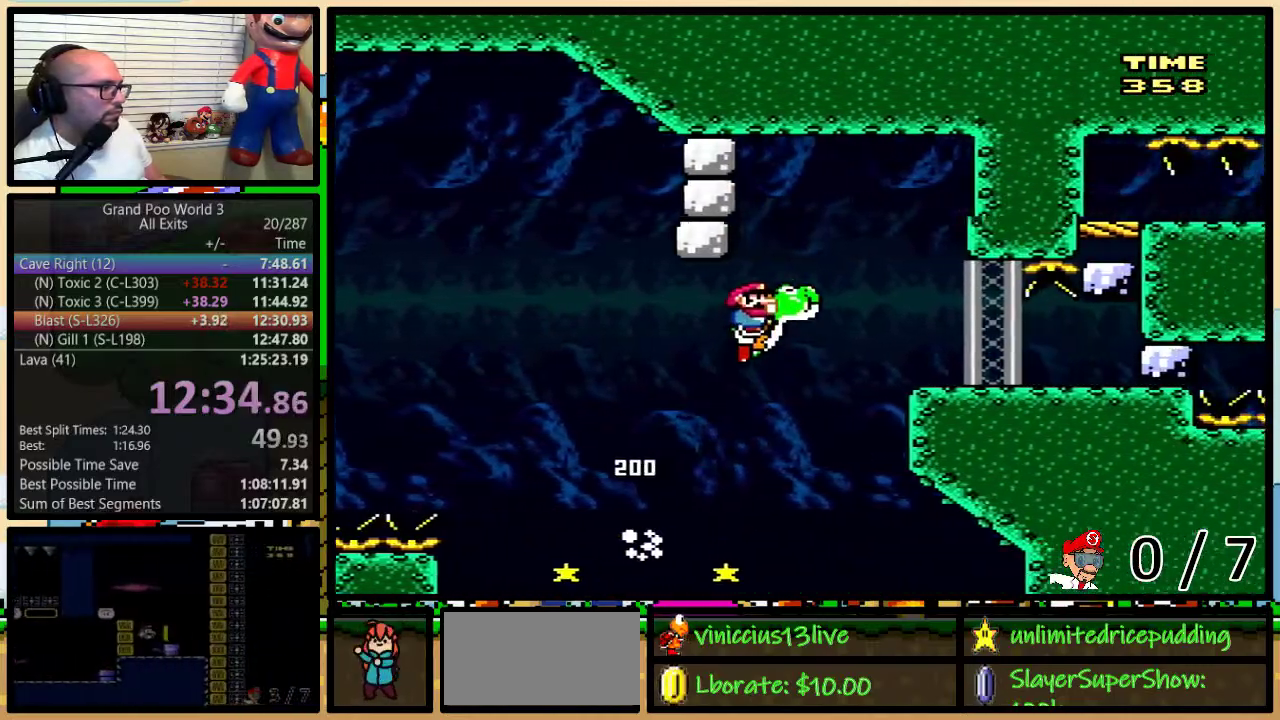
{"buttons": ["Y", "DPAD_RIGHT"], "events": [[200, "B", "up"]]}
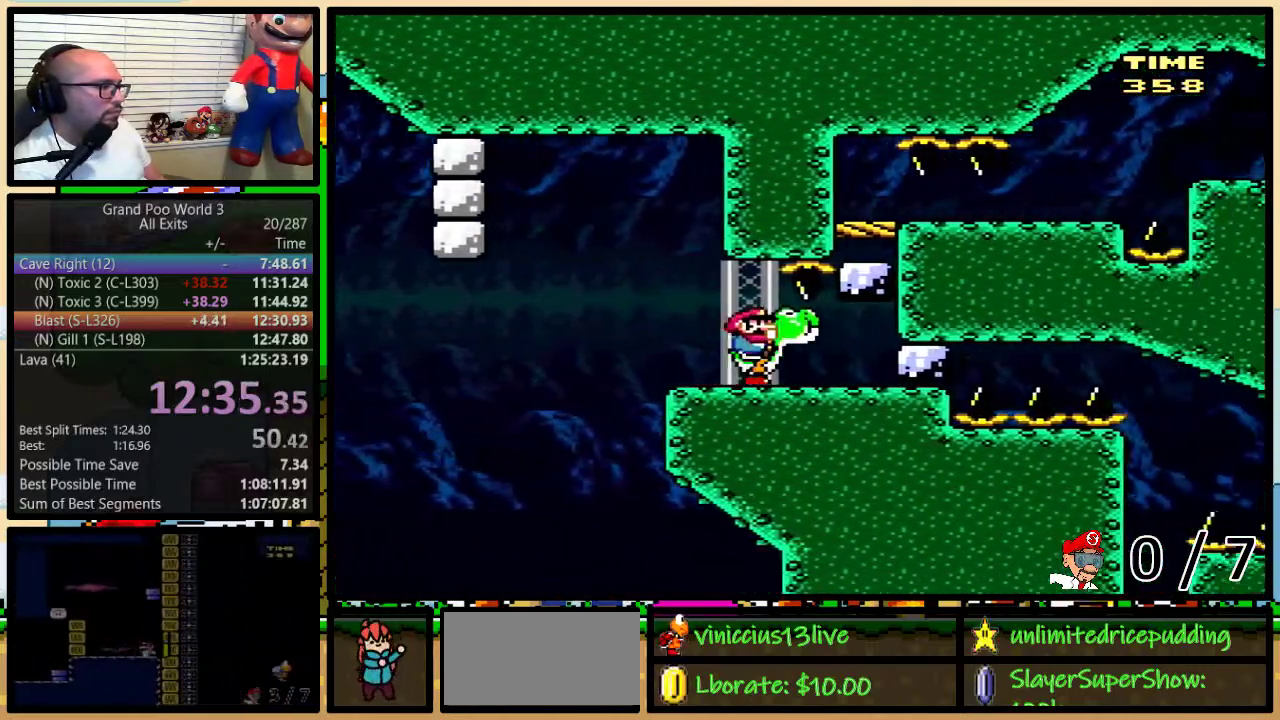
{"buttons": ["Y"], "events": [[250, "DPAD_UP", "down"], [333, "DPAD_UP", "up"], [367, "DPAD_RIGHT", "up"]]}
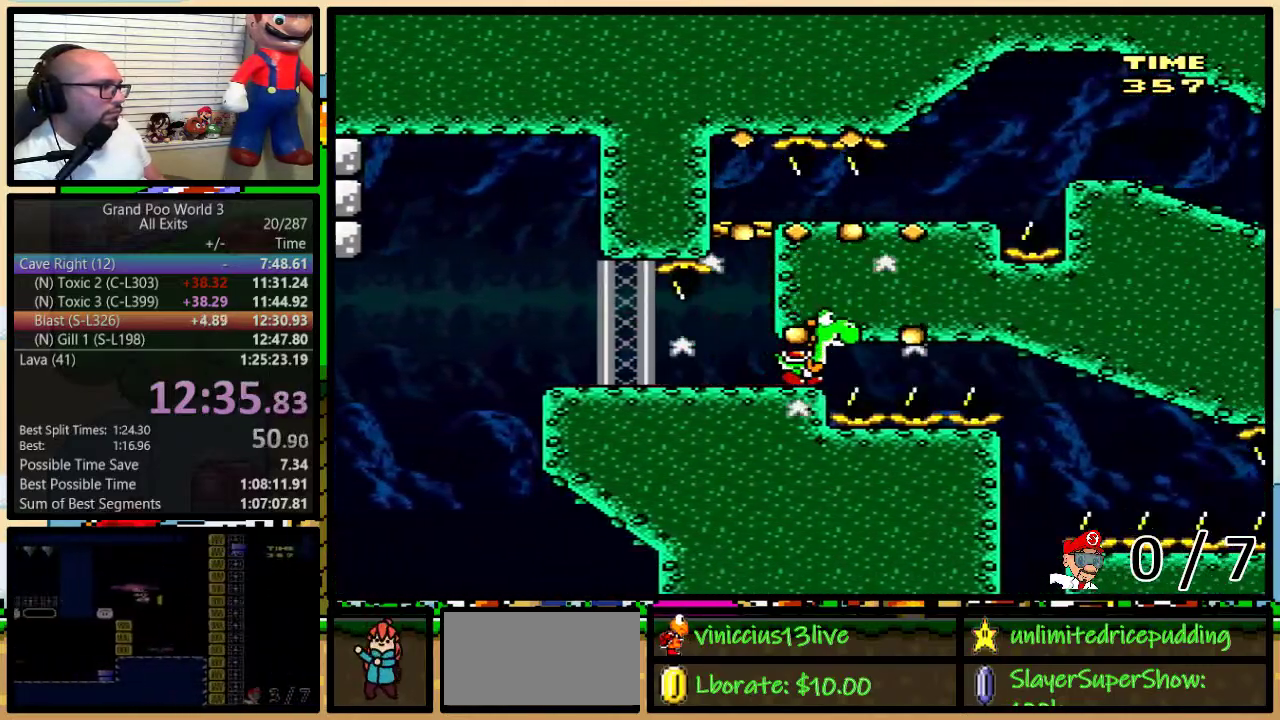
{"buttons": ["B", "Y", "DPAD_RIGHT"], "events": [[300, "B", "down"], [450, "DPAD_RIGHT", "down"]]}
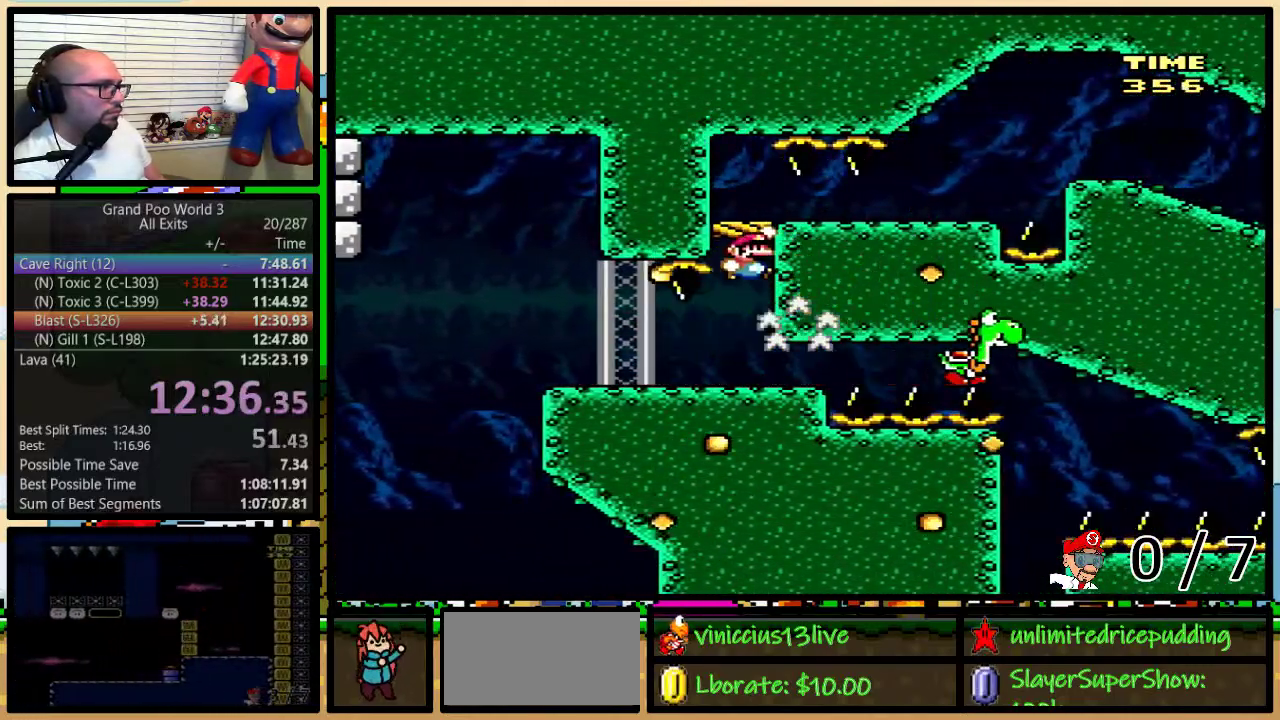
{"buttons": ["X", "DPAD_RIGHT"], "events": [[150, "B", "up"], [167, "X", "down"], [167, "Y", "up"], [267, "DPAD_UP", "down"], [500, "DPAD_UP", "up"]]}
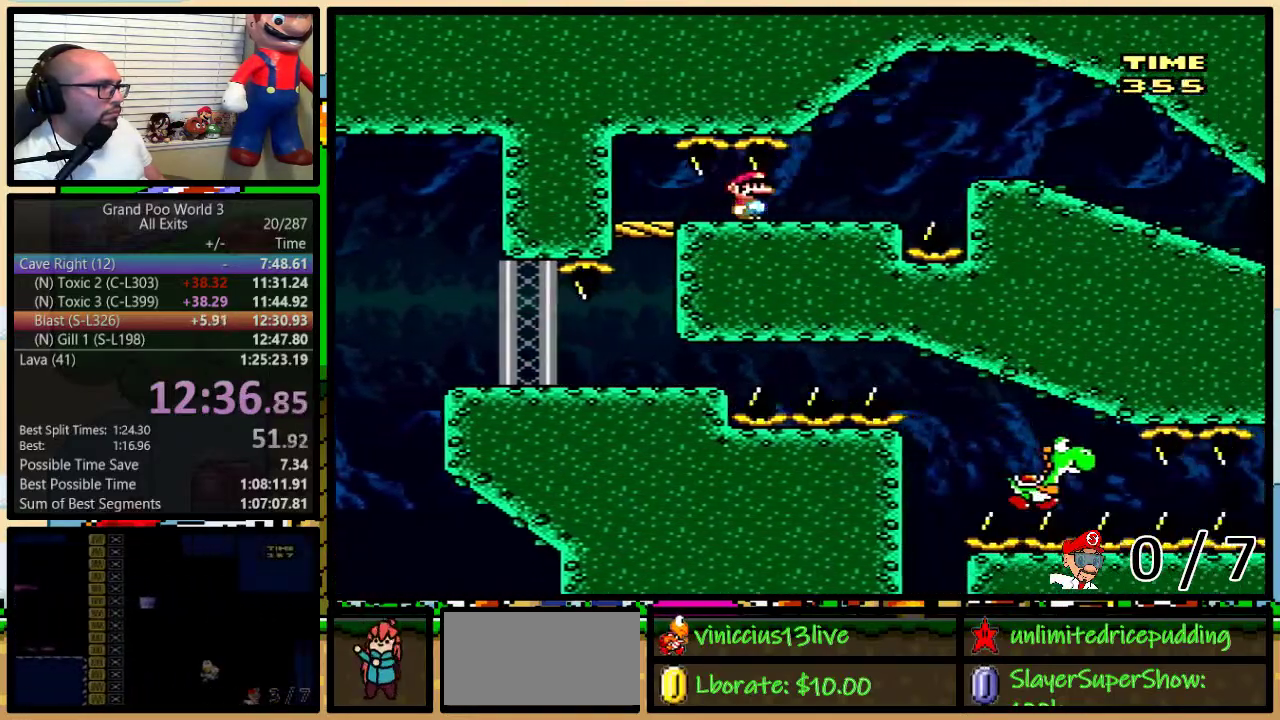
{"buttons": ["X", "DPAD_RIGHT"], "events": [[117, "DPAD_UP", "down"], [150, "A", "down"], [217, "A", "up"], [450, "DPAD_UP", "up"]]}
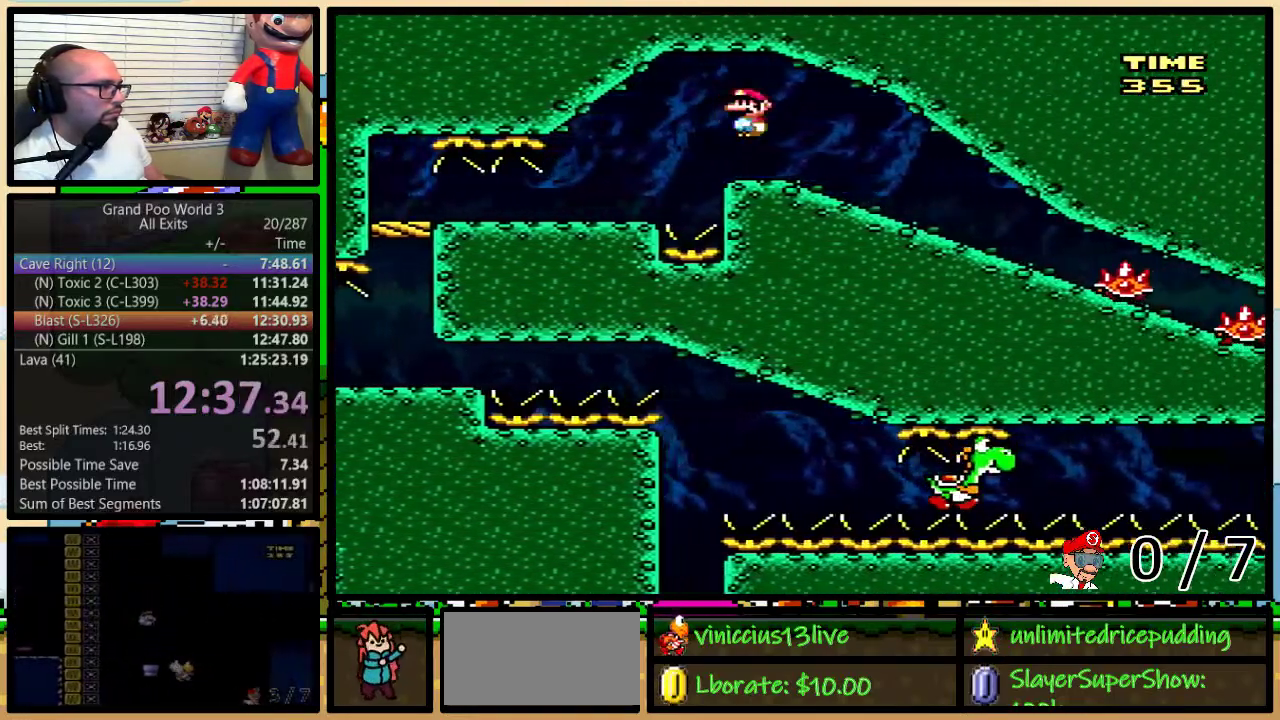
{"buttons": [], "events": [[17, "DPAD_DOWN", "down"], [50, "DPAD_RIGHT", "up"], [117, "X", "up"], [333, "DPAD_DOWN", "up"]]}
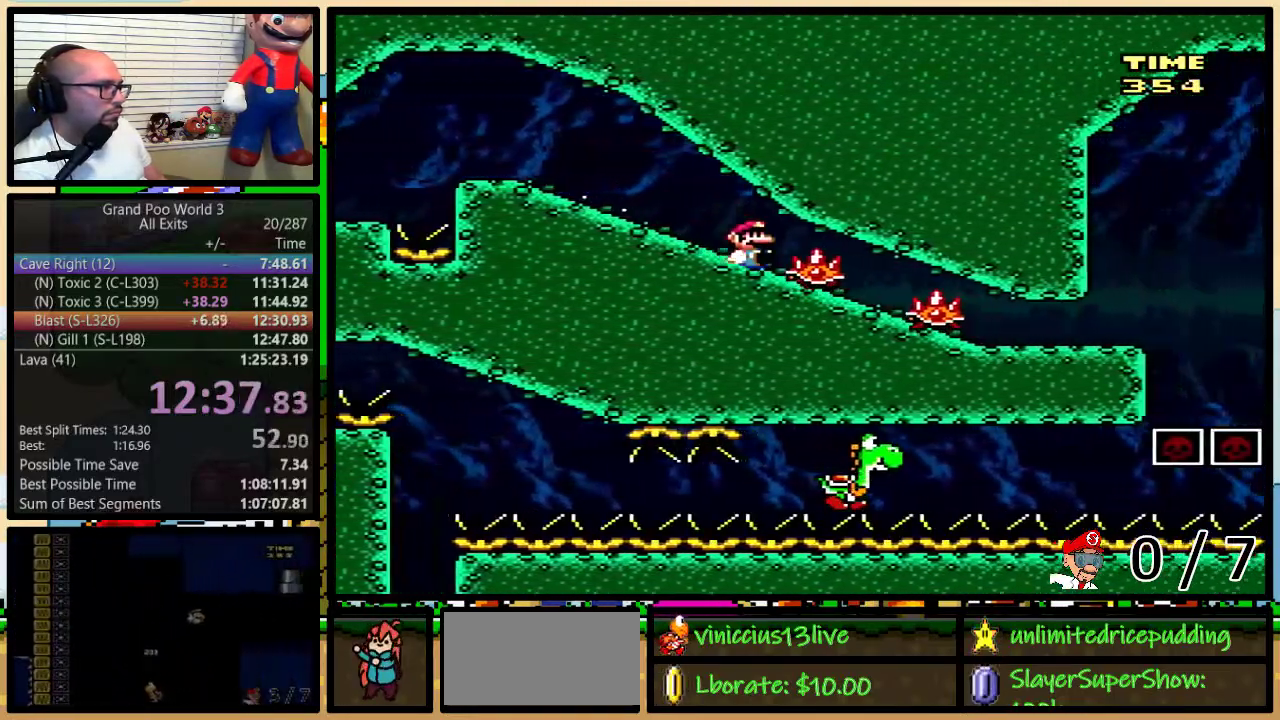
{"buttons": ["Y", "DPAD_RIGHT"], "events": [[317, "Y", "down"], [383, "DPAD_RIGHT", "down"]]}
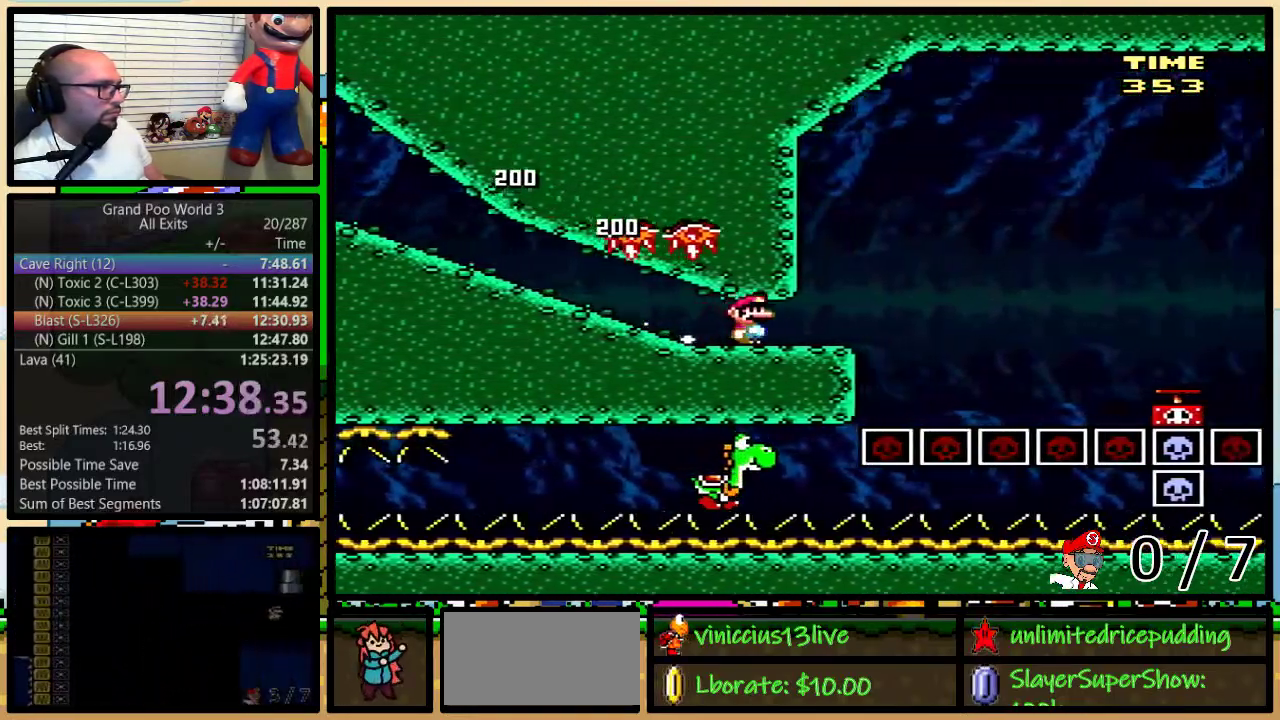
{"buttons": ["B", "Y", "DPAD_UP", "DPAD_RIGHT"], "events": [[83, "DPAD_UP", "down"], [150, "B", "down"], [217, "B", "up"], [400, "B", "down"]]}
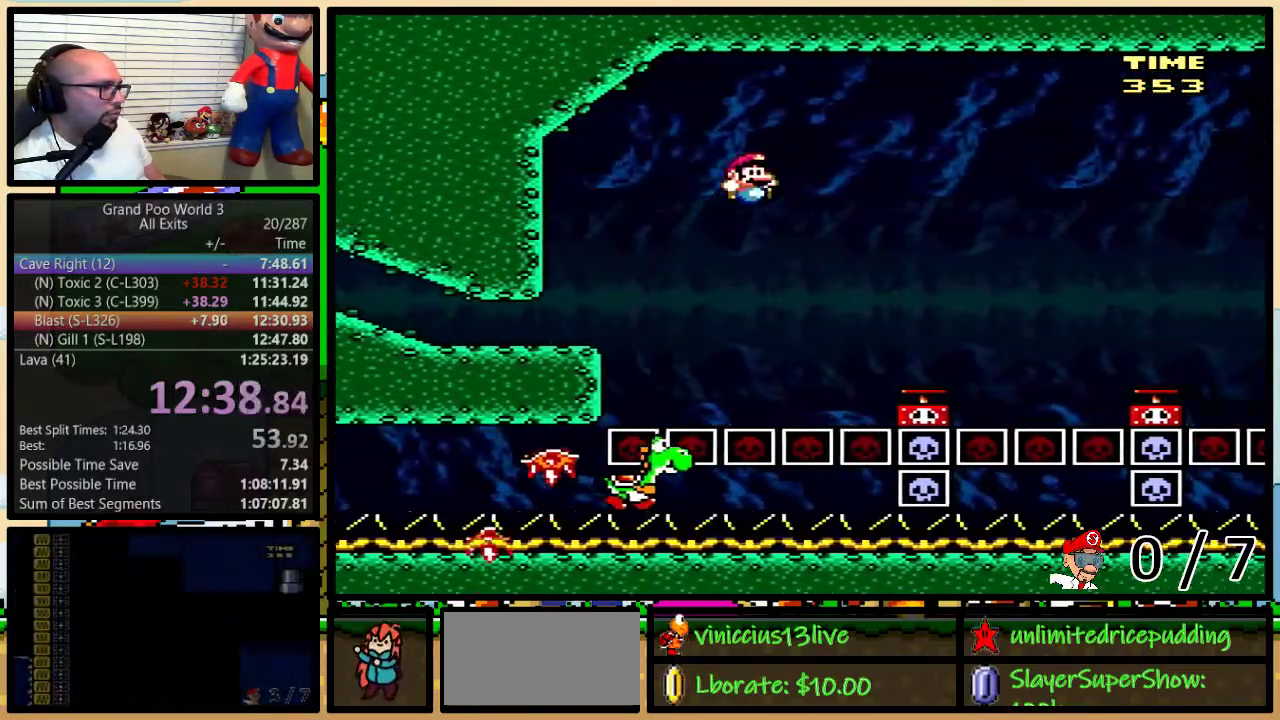
{"buttons": ["Y", "DPAD_UP", "DPAD_RIGHT"], "events": [[17, "B", "up"], [217, "Y", "up"], [400, "B", "down"], [450, "Y", "down"], [483, "B", "up"]]}
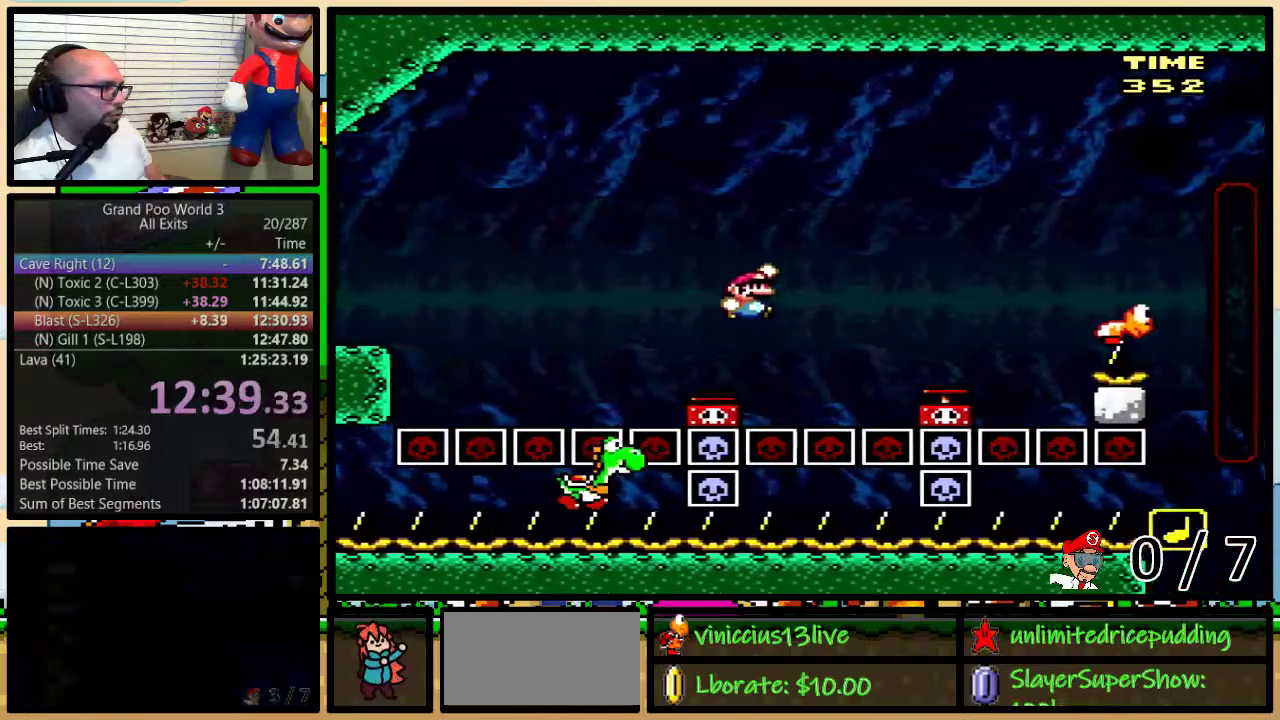
{"buttons": ["DPAD_RIGHT"], "events": [[117, "DPAD_UP", "up"], [300, "DPAD_LEFT", "down"], [300, "DPAD_RIGHT", "up"], [367, "Y", "up"], [433, "DPAD_LEFT", "up"], [433, "DPAD_RIGHT", "down"]]}
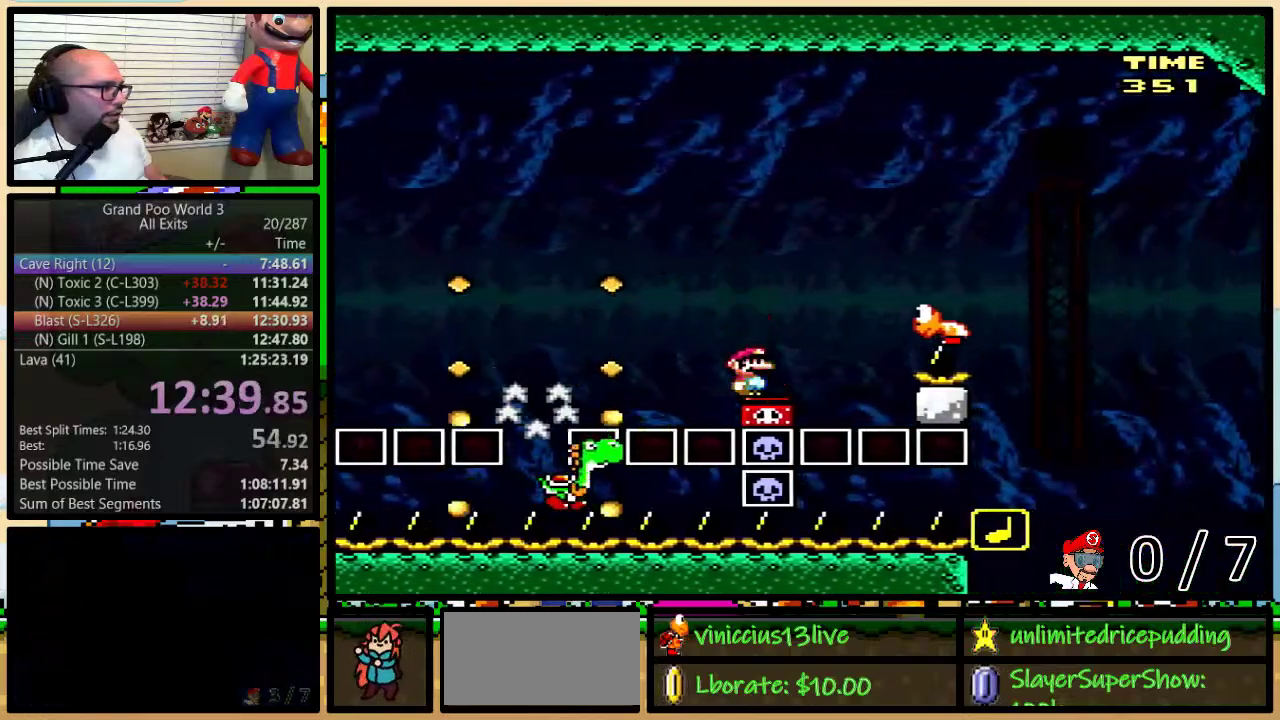
{"buttons": ["Y", "DPAD_LEFT"], "events": [[50, "B", "down"], [83, "DPAD_UP", "down"], [117, "Y", "down"], [200, "DPAD_UP", "up"], [417, "B", "up"], [450, "DPAD_LEFT", "down"], [450, "DPAD_RIGHT", "up"]]}
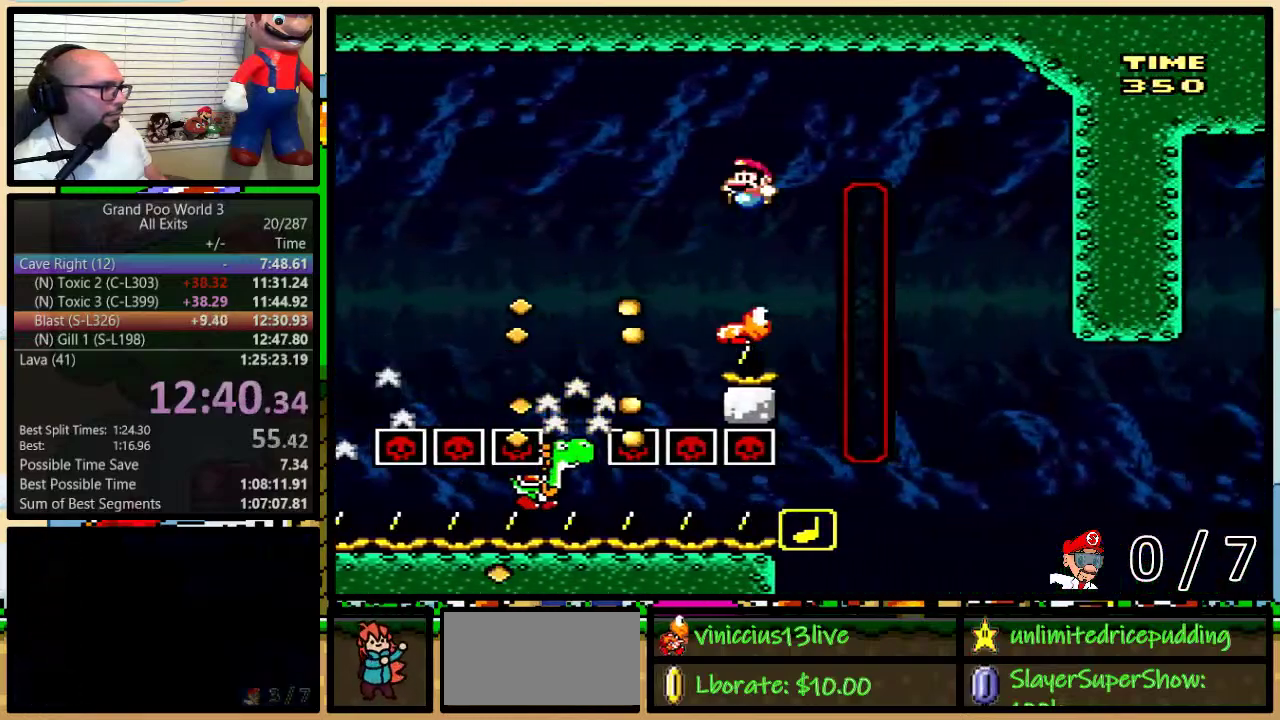
{"buttons": ["B", "Y", "DPAD_RIGHT"], "events": [[83, "B", "down"], [167, "DPAD_LEFT", "up"], [167, "DPAD_RIGHT", "down"], [267, "DPAD_UP", "down"], [433, "DPAD_UP", "up"]]}
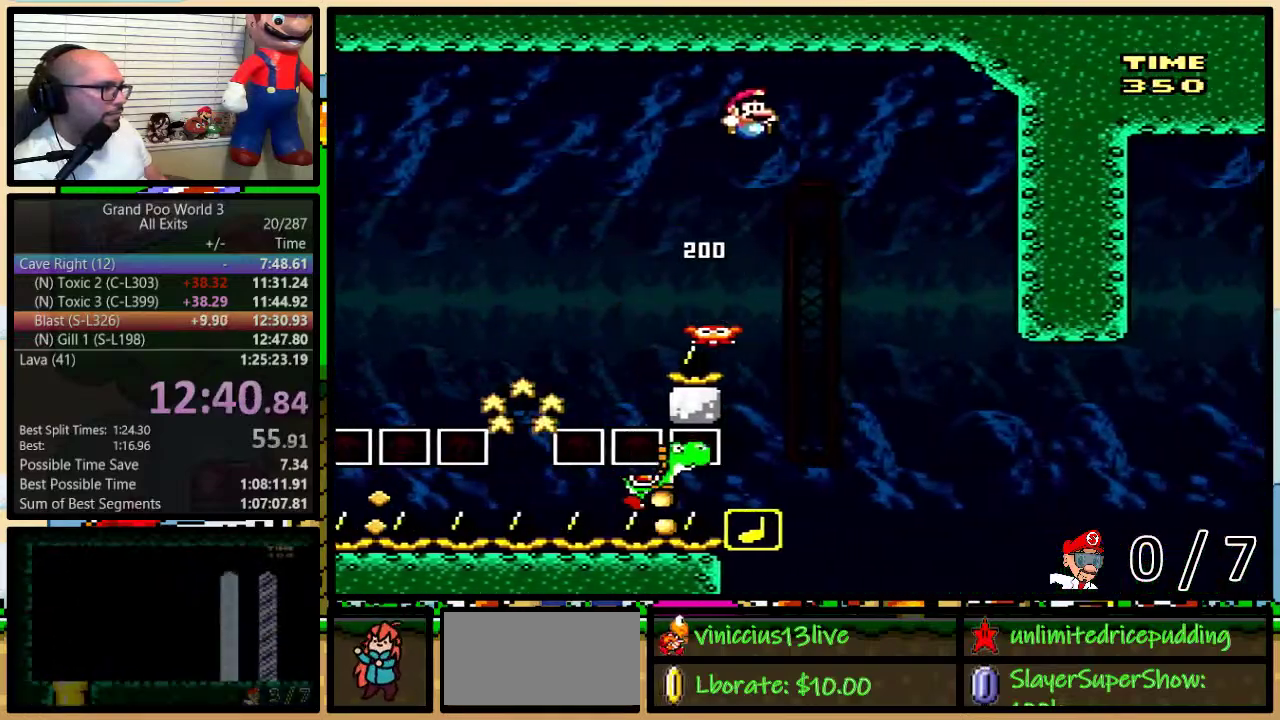
{"buttons": ["Y", "DPAD_LEFT"], "events": [[233, "DPAD_RIGHT", "up"], [267, "DPAD_LEFT", "down"], [500, "B", "up"]]}
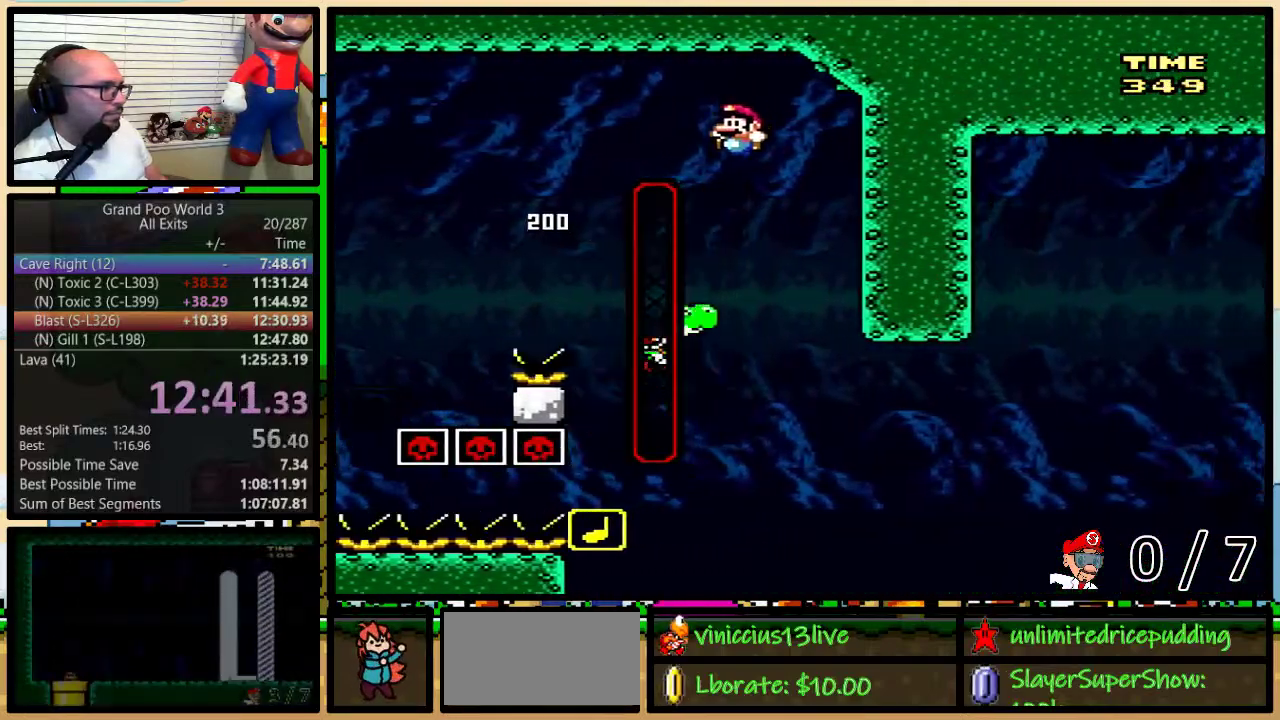
{"buttons": ["B", "Y", "DPAD_UP", "DPAD_RIGHT"], "events": [[33, "DPAD_LEFT", "up"], [33, "DPAD_RIGHT", "down"], [150, "B", "down"], [183, "DPAD_UP", "down"]]}
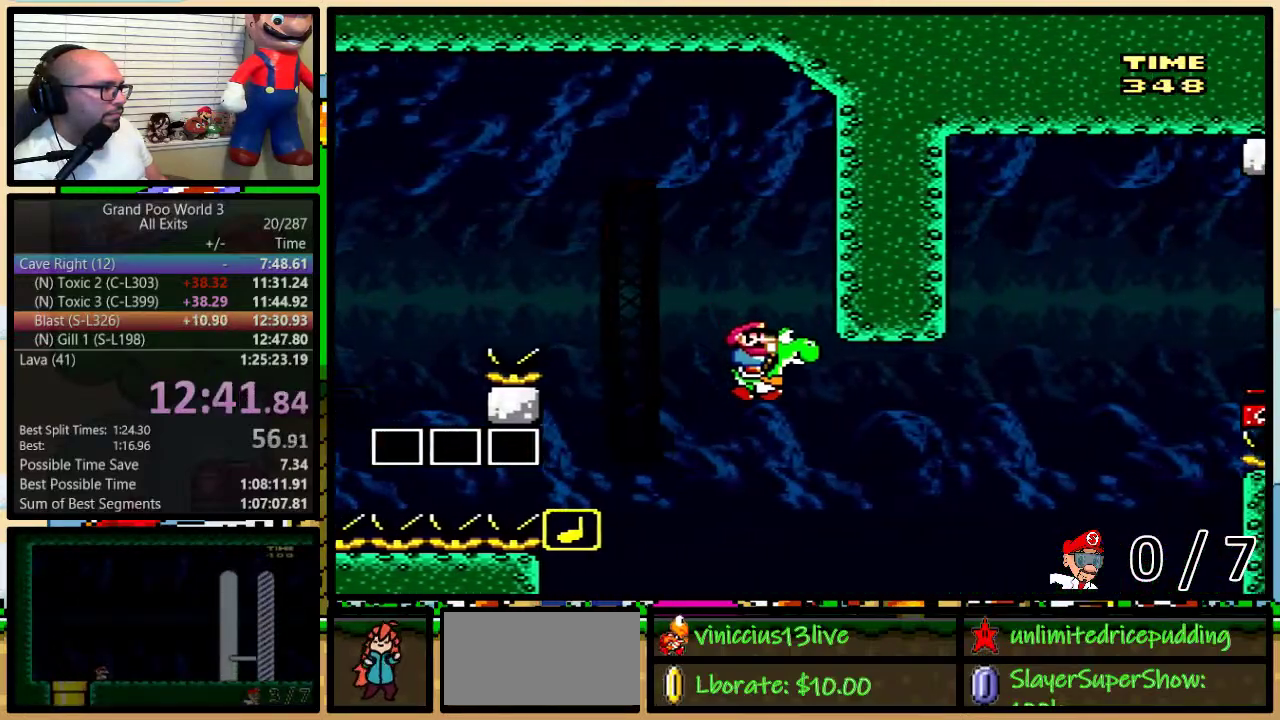
{"buttons": ["A", "B", "X", "Y", "DPAD_UP", "DPAD_RIGHT"], "events": [[300, "A", "down"], [300, "X", "down"]]}
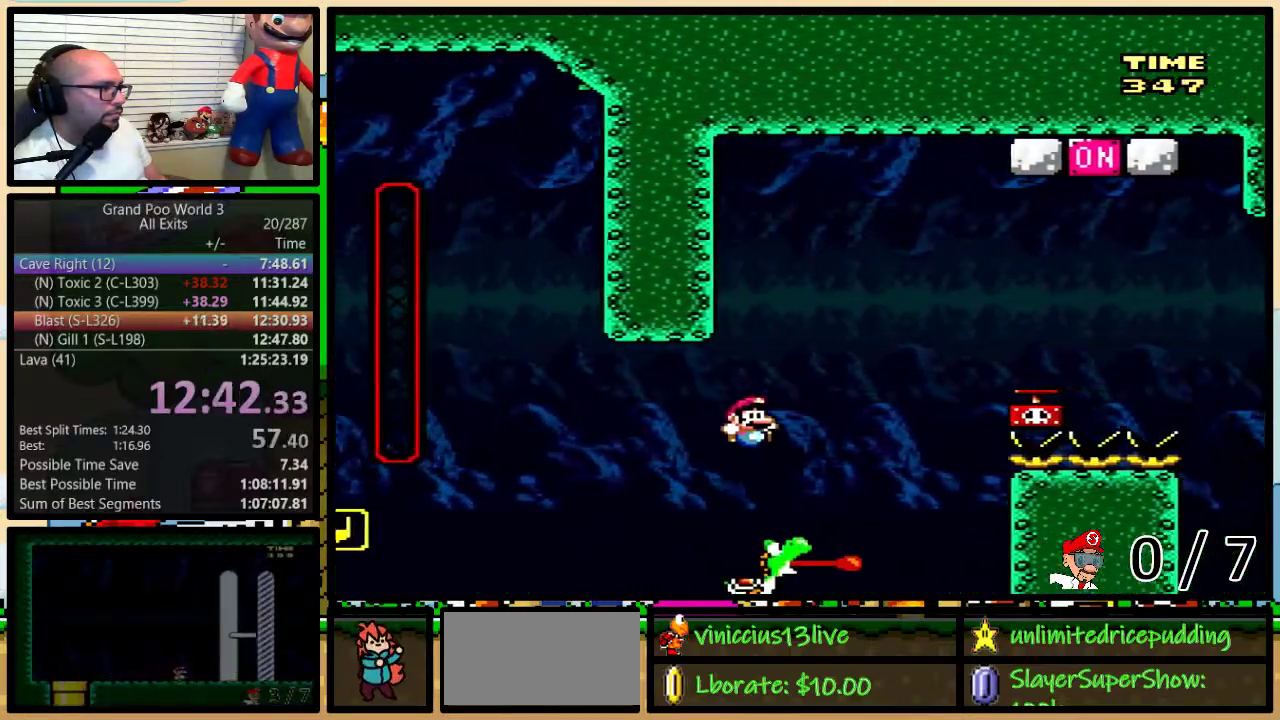
{"buttons": ["DPAD_RIGHT"], "events": [[150, "DPAD_UP", "up"], [233, "A", "up"], [267, "X", "up"], [300, "B", "up"], [467, "Y", "up"]]}
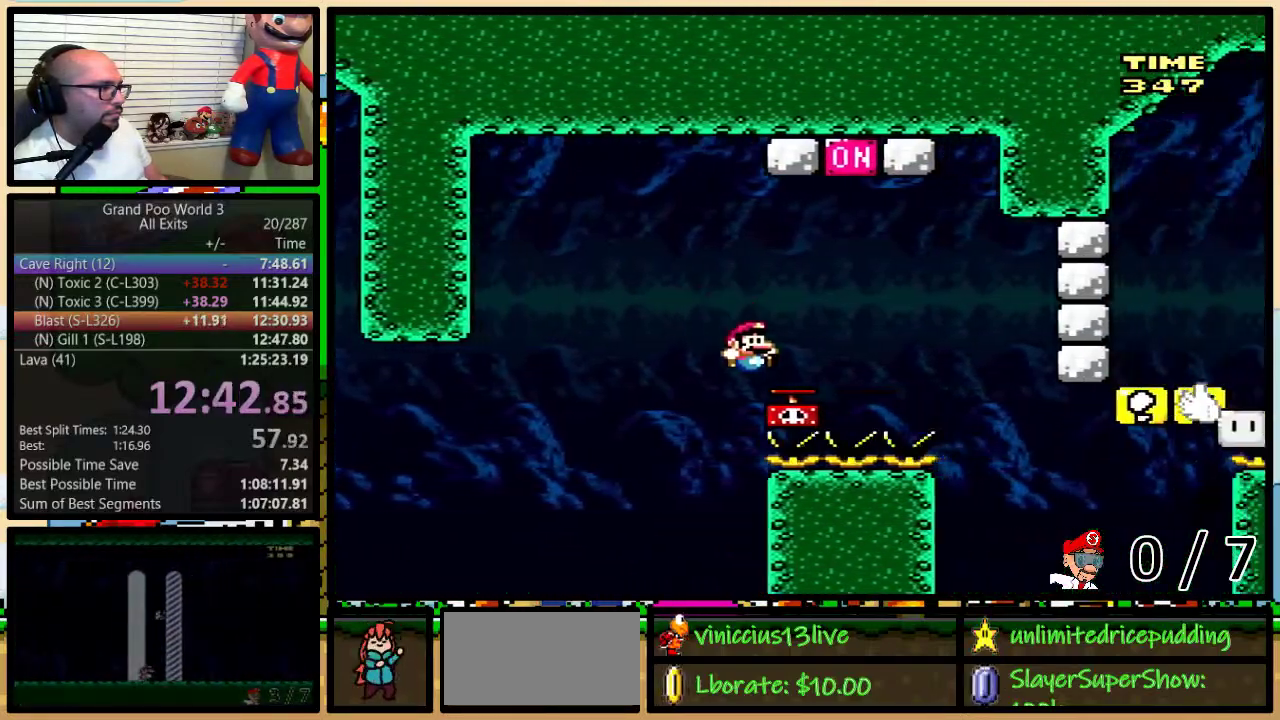
{"buttons": ["B", "Y"], "events": [[83, "B", "down"], [117, "DPAD_RIGHT", "up"], [150, "DPAD_LEFT", "down"], [183, "Y", "down"], [217, "DPAD_LEFT", "up"], [250, "DPAD_RIGHT", "down"], [367, "DPAD_RIGHT", "up"]]}
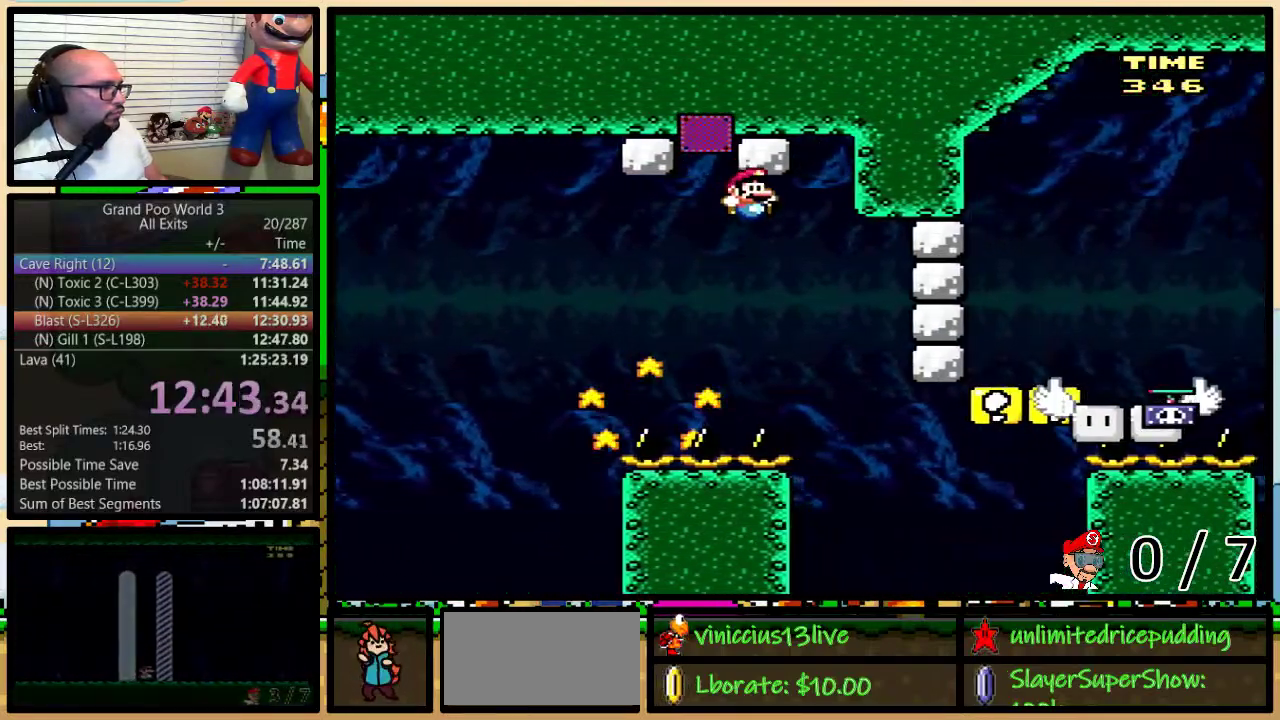
{"buttons": ["Y", "DPAD_RIGHT"], "events": [[83, "B", "up"], [200, "B", "down"], [233, "DPAD_RIGHT", "down"], [367, "B", "up"]]}